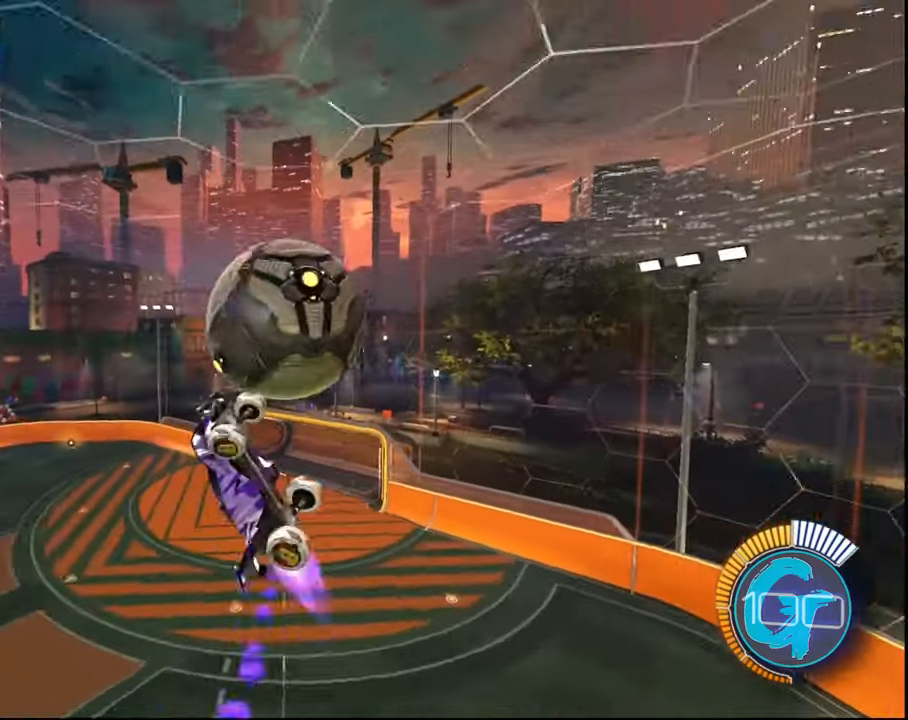
Gameplay with a controller (PlayStation layout); each line is a JSON object with the inputs held at the frame after it. "events" lists button and stick changes between this image and that frame as [ms after this image, input, new state], when the widget could be followed in between. Not read: L3 R3.
{"buttons": ["R2"], "left_stick": "right", "right_stick": "center", "events": [[434, "L1", "up"]]}
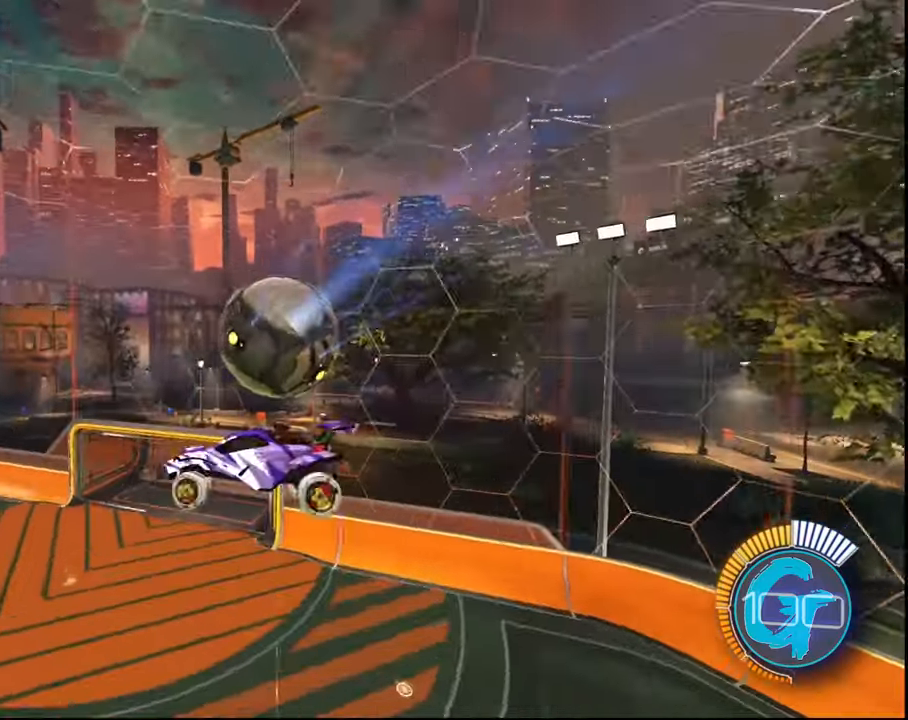
{"buttons": [], "left_stick": "down-left", "right_stick": "center", "events": [[67, "left_stick", "up-right"], [167, "R2", "up"], [234, "left_stick", "center"], [401, "left_stick", "down-left"]]}
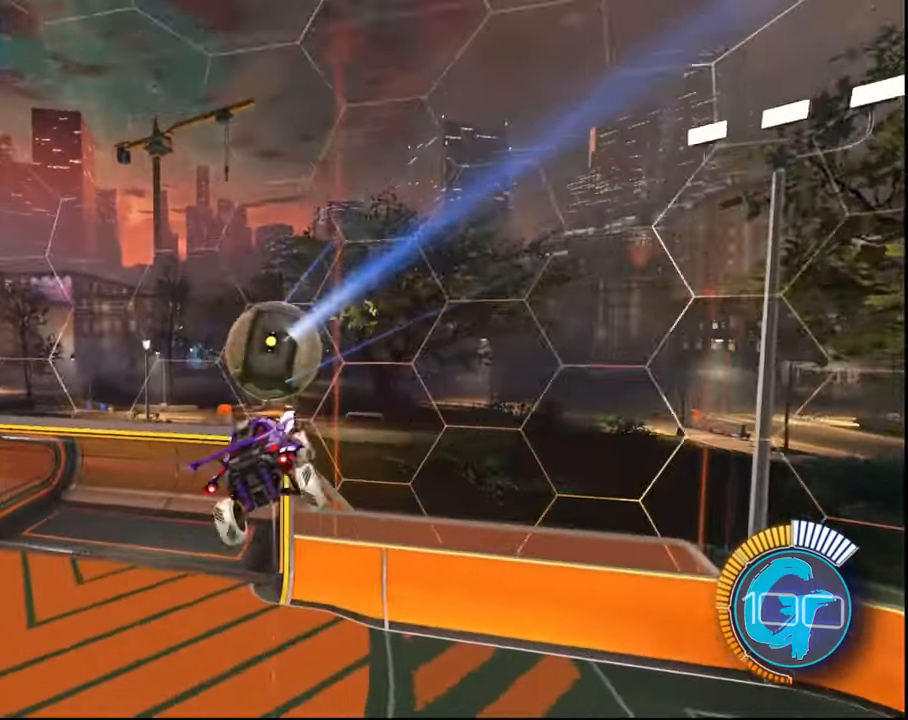
{"buttons": ["SQUARE", "L1", "R2"], "left_stick": "left", "right_stick": "center", "events": [[66, "left_stick", "center"], [166, "left_stick", "left"], [199, "L1", "down"], [233, "R2", "down"], [300, "SQUARE", "down"]]}
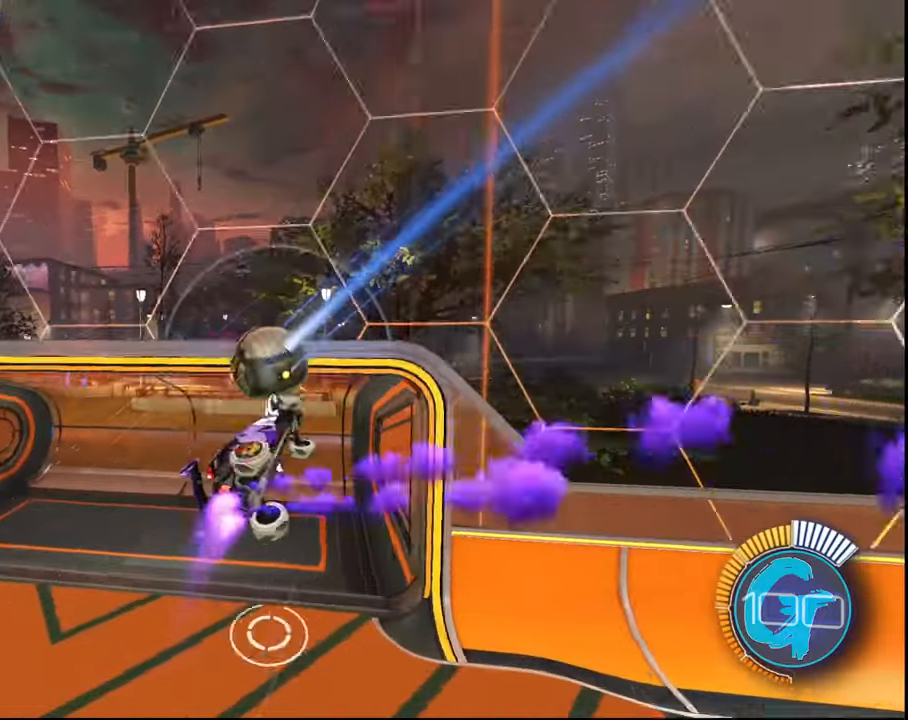
{"buttons": [], "left_stick": "center", "right_stick": "center", "events": [[167, "SQUARE", "up"], [300, "L1", "up"], [300, "R2", "up"], [333, "left_stick", "center"]]}
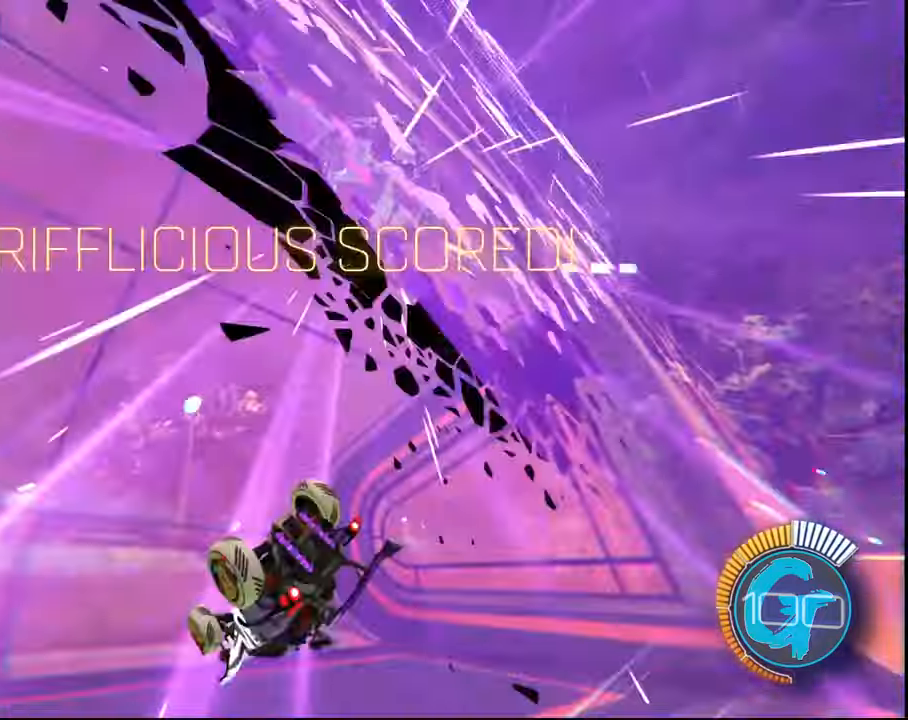
{"buttons": [], "left_stick": "center", "right_stick": "center", "events": []}
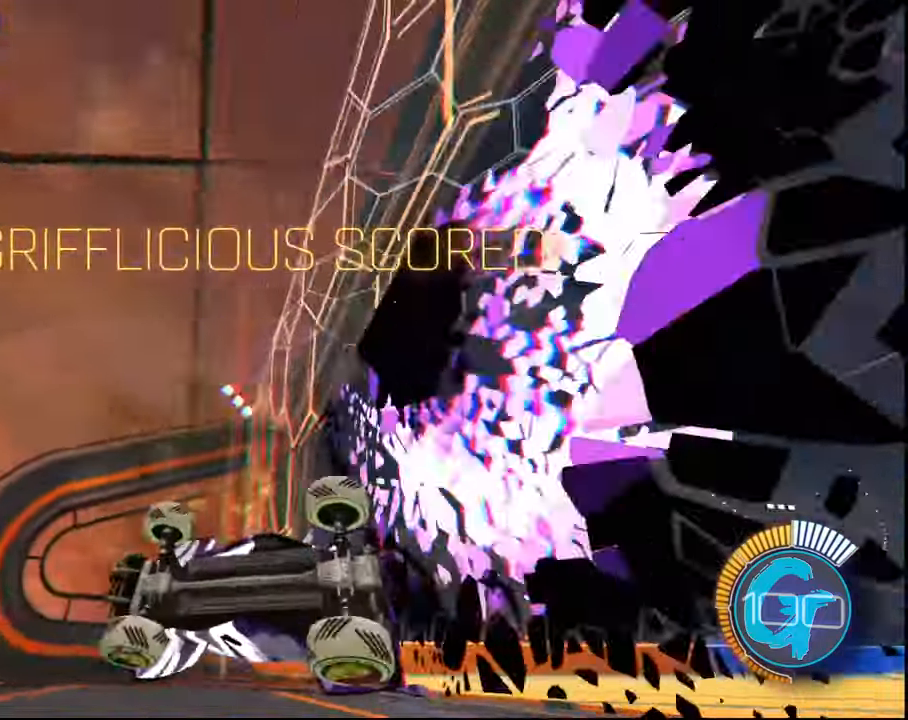
{"buttons": [], "left_stick": "right", "right_stick": "center", "events": [[333, "left_stick", "right"]]}
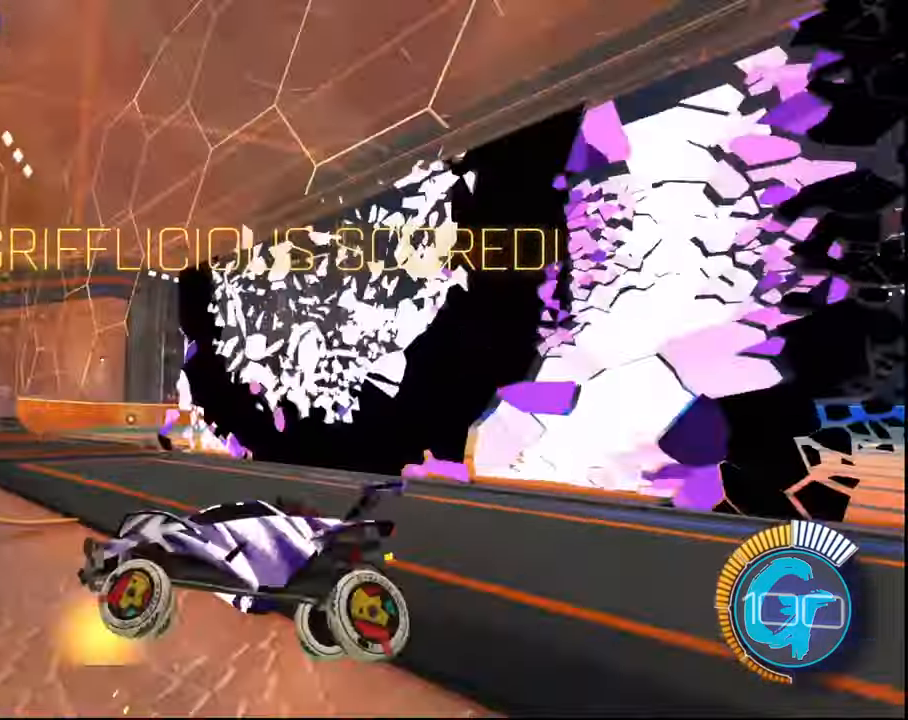
{"buttons": ["CROSS", "R2"], "left_stick": "right", "right_stick": "center", "events": [[167, "L1", "down"], [301, "L1", "up"], [367, "R2", "down"], [401, "CROSS", "down"]]}
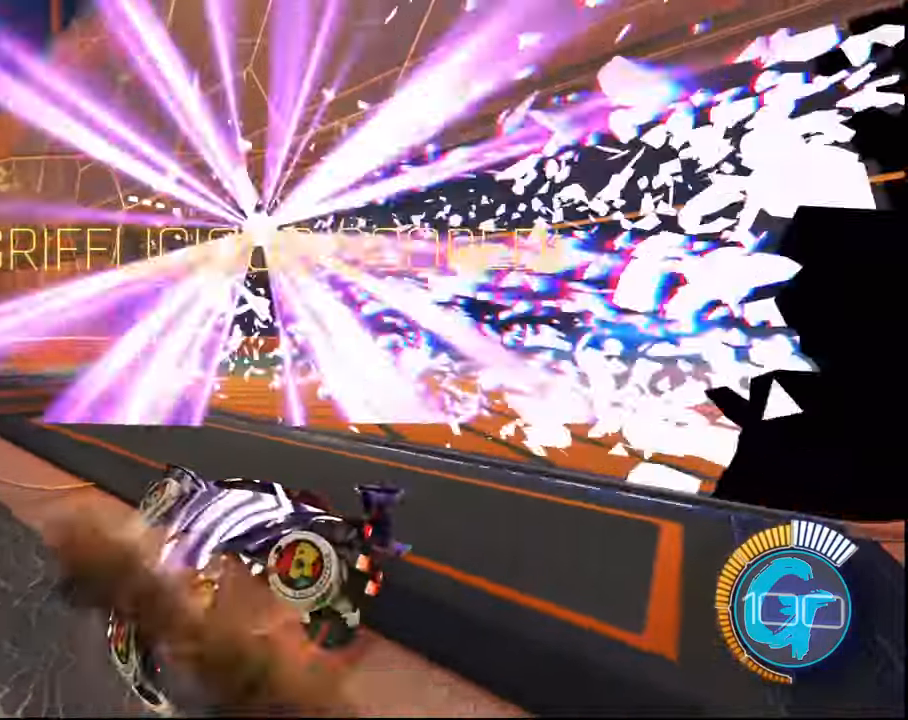
{"buttons": ["R2"], "left_stick": "center", "right_stick": "center", "events": [[67, "CROSS", "up"], [133, "L1", "down"], [167, "R2", "up"], [167, "left_stick", "down-right"], [300, "L1", "up"], [300, "left_stick", "down-left"], [367, "L1", "down"], [400, "R2", "down"], [467, "L1", "up"], [467, "left_stick", "center"]]}
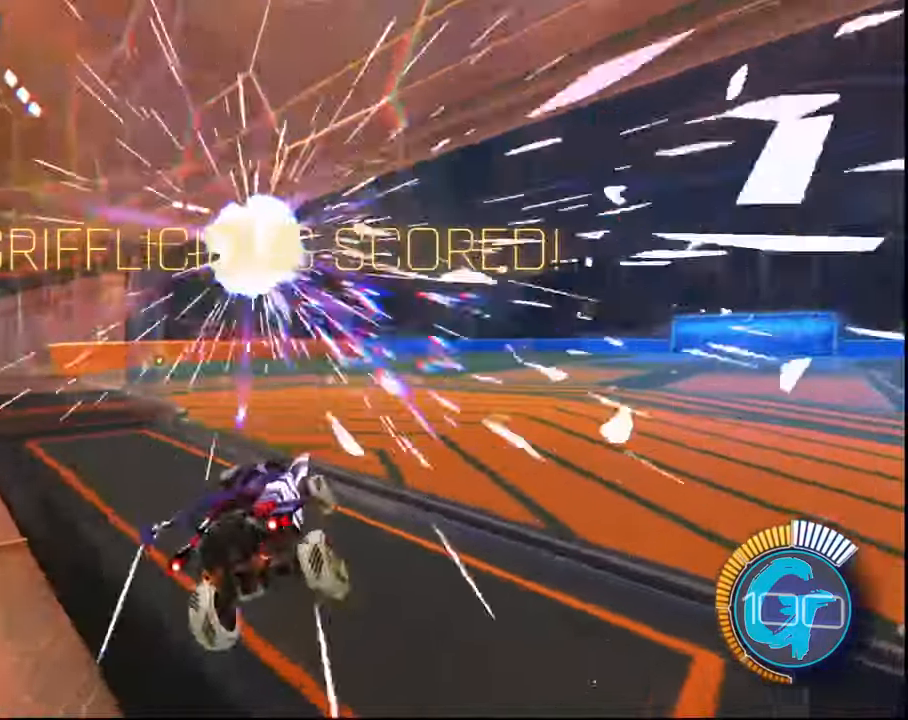
{"buttons": ["SQUARE", "L2", "R2"], "left_stick": "up-right", "right_stick": "center", "events": [[134, "left_stick", "down-right"], [167, "SQUARE", "down"], [267, "left_stick", "up-right"], [301, "L2", "down"]]}
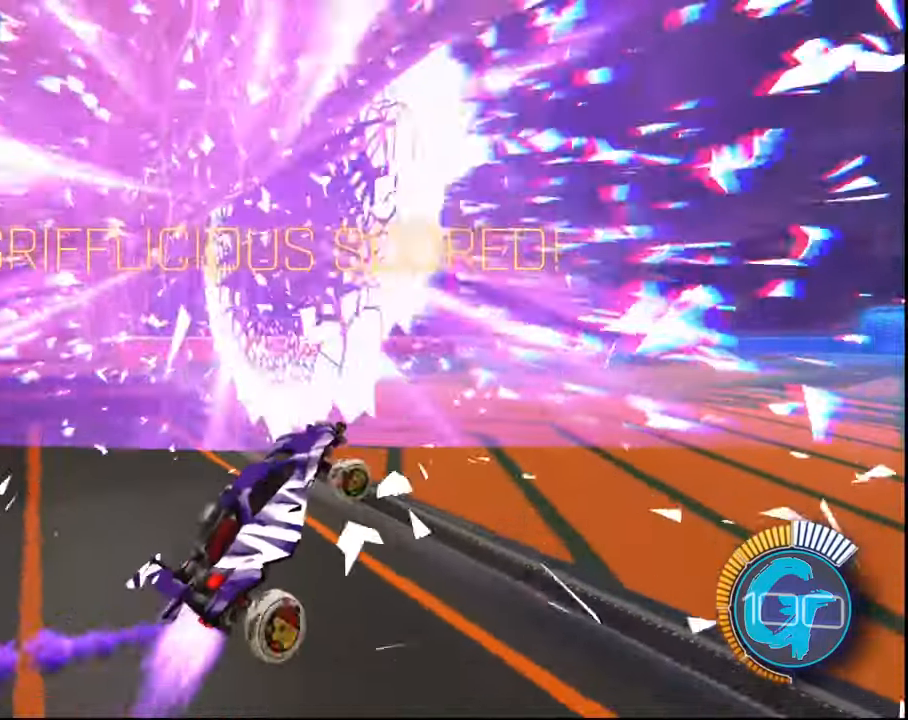
{"buttons": ["L2", "R2"], "left_stick": "up-right", "right_stick": "center", "events": [[100, "CROSS", "down"], [367, "CROSS", "up"], [367, "SQUARE", "up"]]}
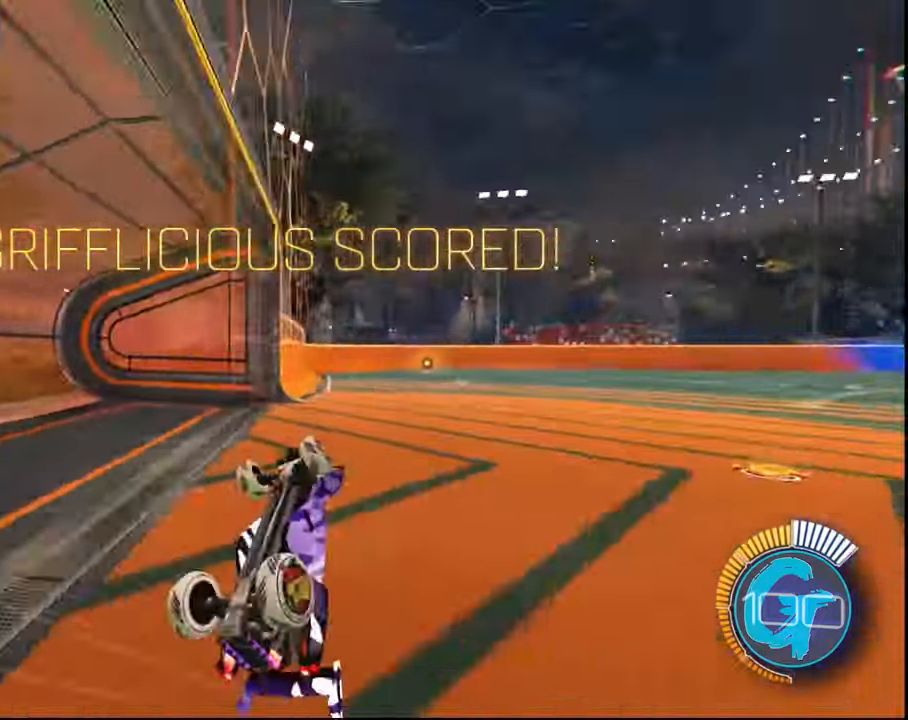
{"buttons": ["SQUARE", "R2"], "left_stick": "up-left", "right_stick": "center", "events": [[100, "R2", "up"], [200, "L2", "up"], [200, "R2", "down"], [200, "SQUARE", "down"], [234, "left_stick", "up-left"], [301, "left_stick", "center"], [501, "left_stick", "up-left"]]}
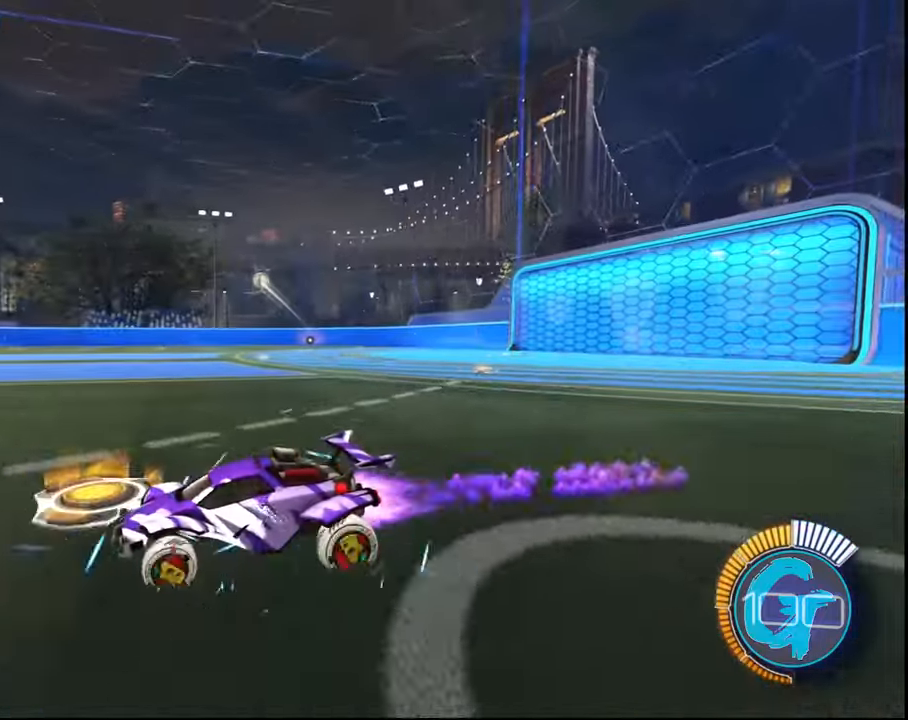
{"buttons": ["R2"], "left_stick": "center", "right_stick": "center", "events": [[67, "left_stick", "center"], [300, "SQUARE", "up"]]}